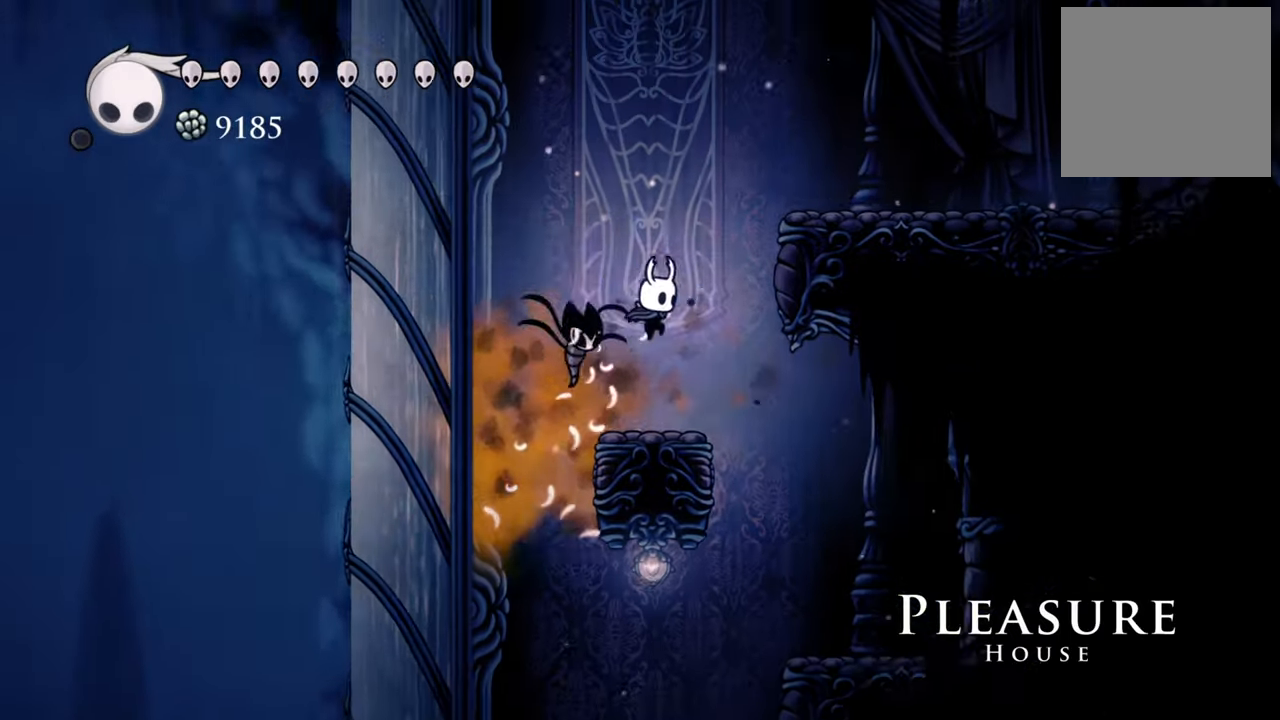
Gameplay with a controller (Xbox layout); each line is a JSON object with the inputs held at the frame after it. "events" lists button and stick changes between this image and that frame as [ms after this image, input, new state], when the widget could be followed in between. Not read: left_stick right_stick.
{"buttons": [], "events": [[160, "A", "up"], [160, "DPAD_RIGHT", "up"]]}
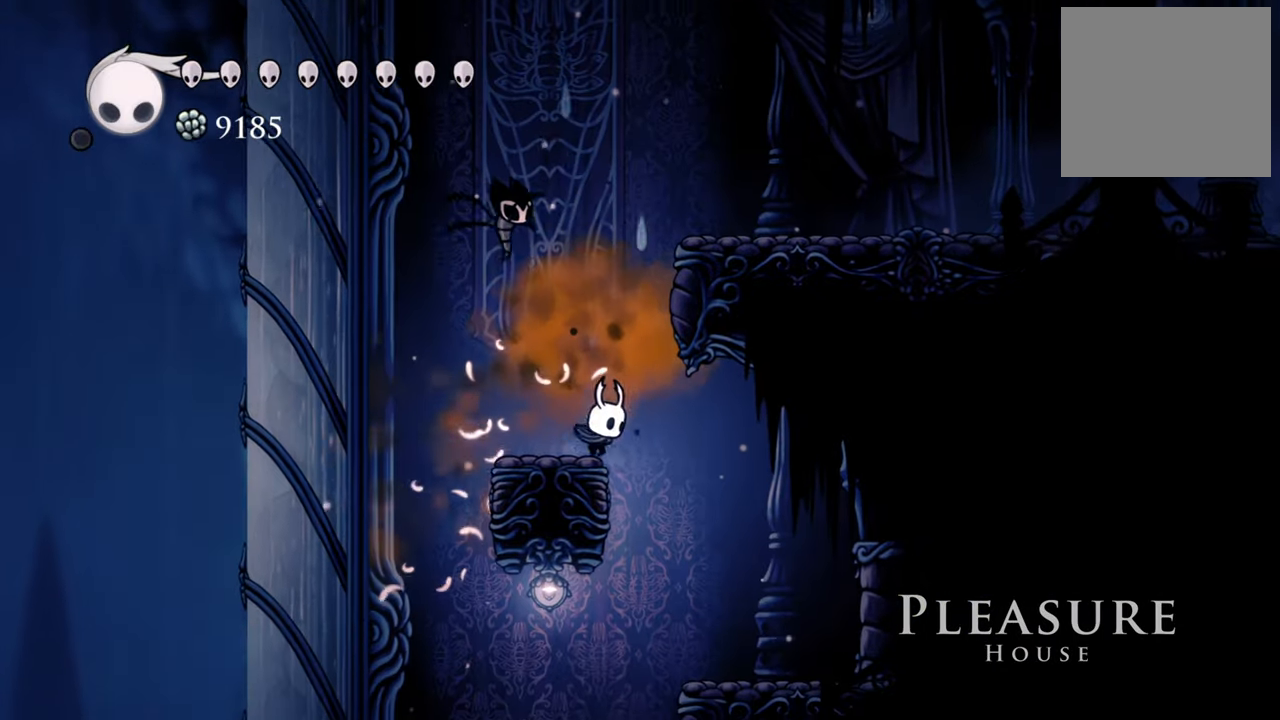
{"buttons": ["A", "DPAD_RIGHT"], "events": [[320, "A", "down"], [500, "DPAD_RIGHT", "down"]]}
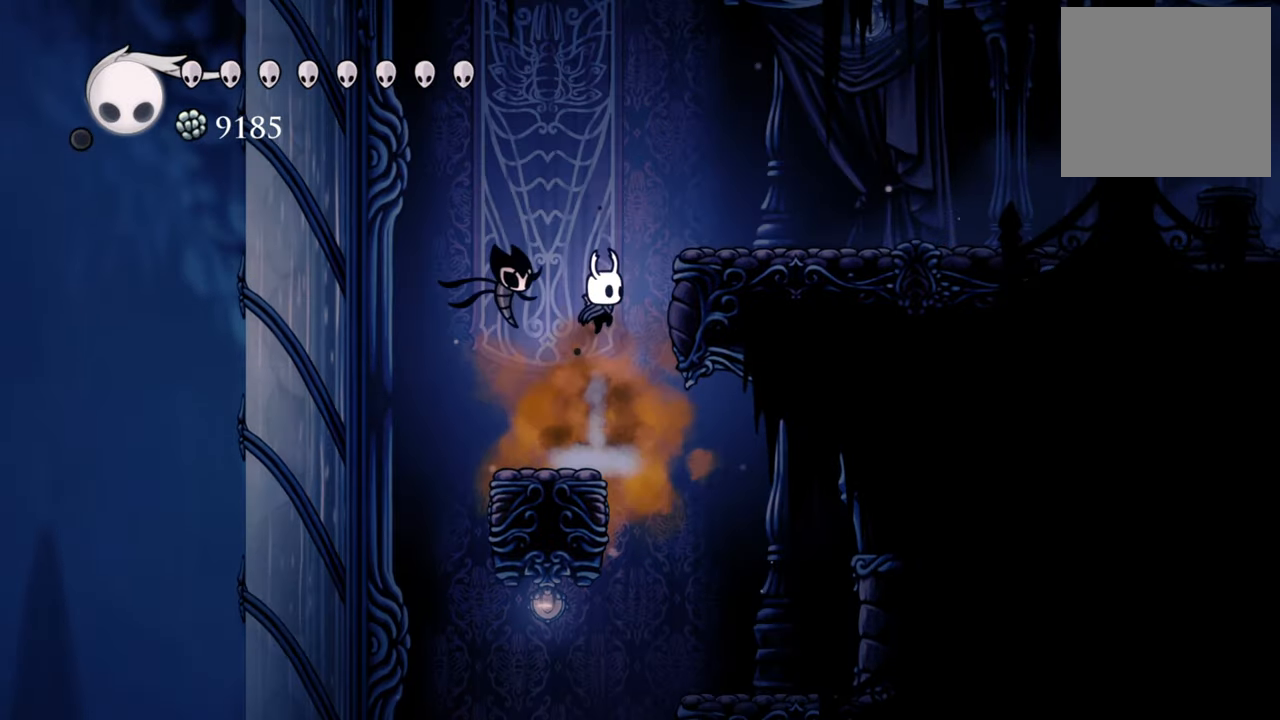
{"buttons": ["R2", "DPAD_RIGHT"], "events": [[440, "A", "up"], [500, "R2", "down"]]}
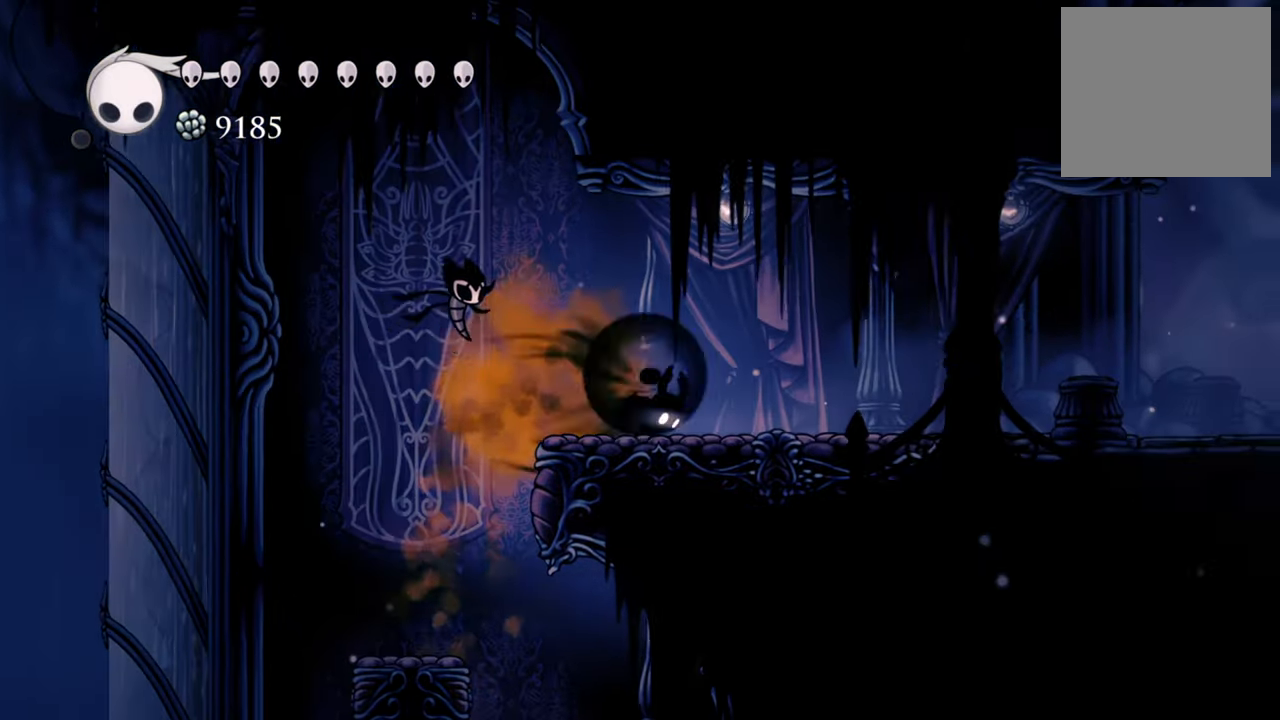
{"buttons": [], "events": [[220, "R2", "up"], [300, "DPAD_RIGHT", "up"]]}
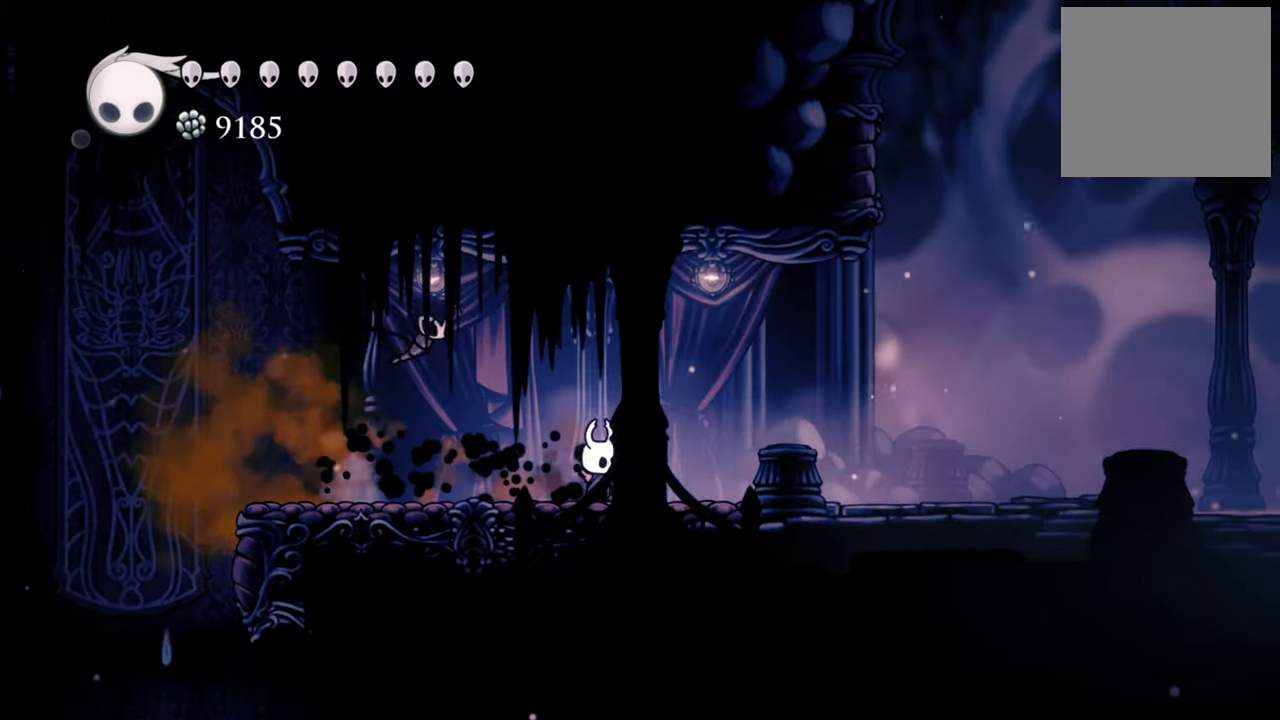
{"buttons": ["DPAD_RIGHT"], "events": [[340, "DPAD_RIGHT", "down"]]}
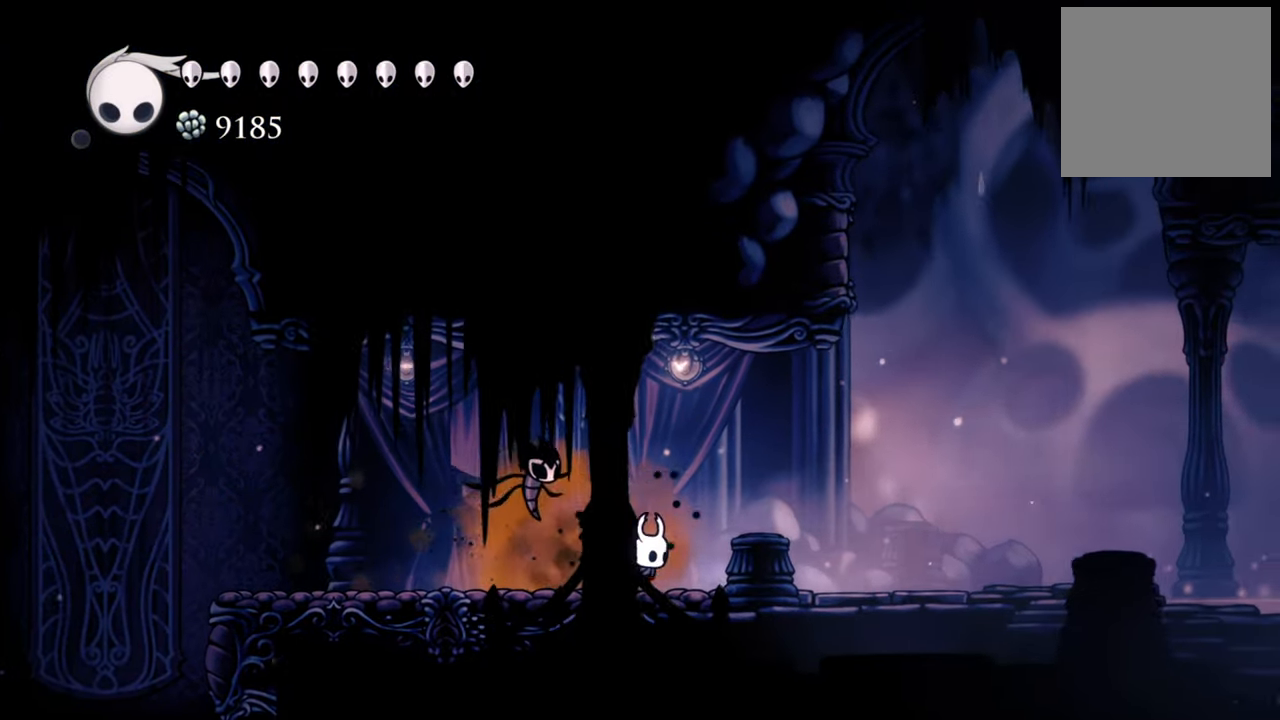
{"buttons": ["DPAD_RIGHT"], "events": []}
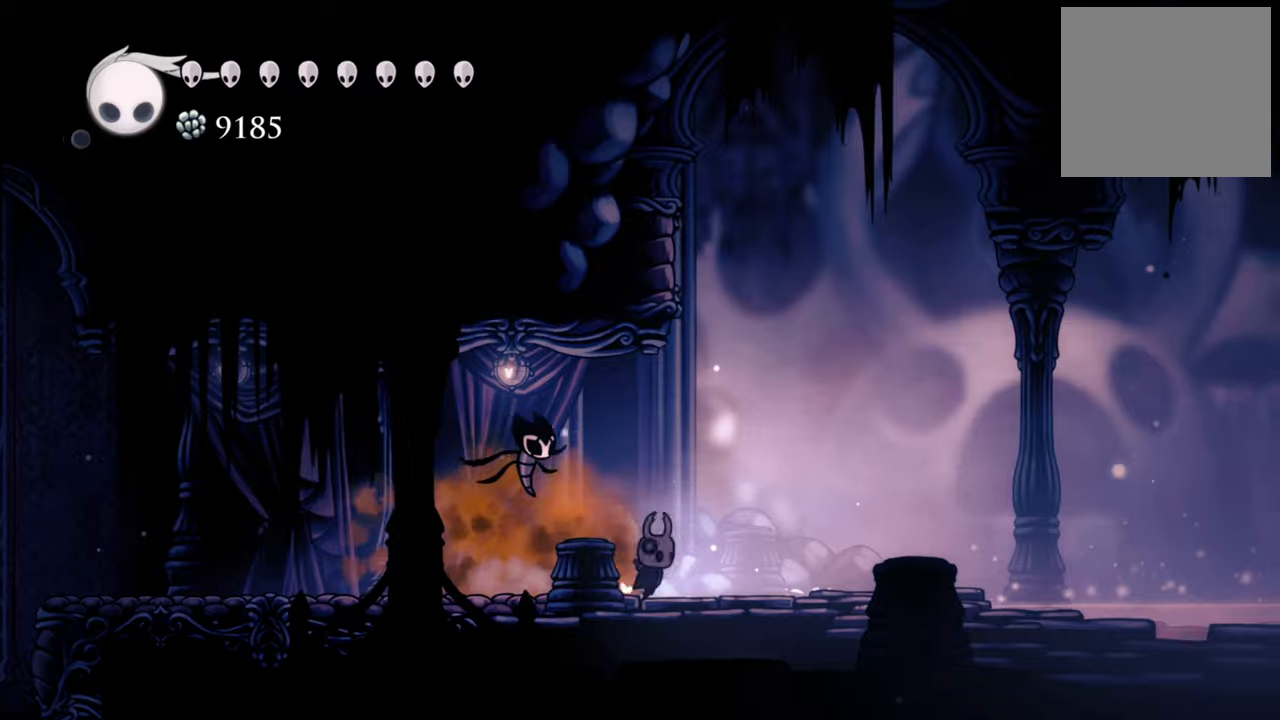
{"buttons": ["DPAD_RIGHT"], "events": []}
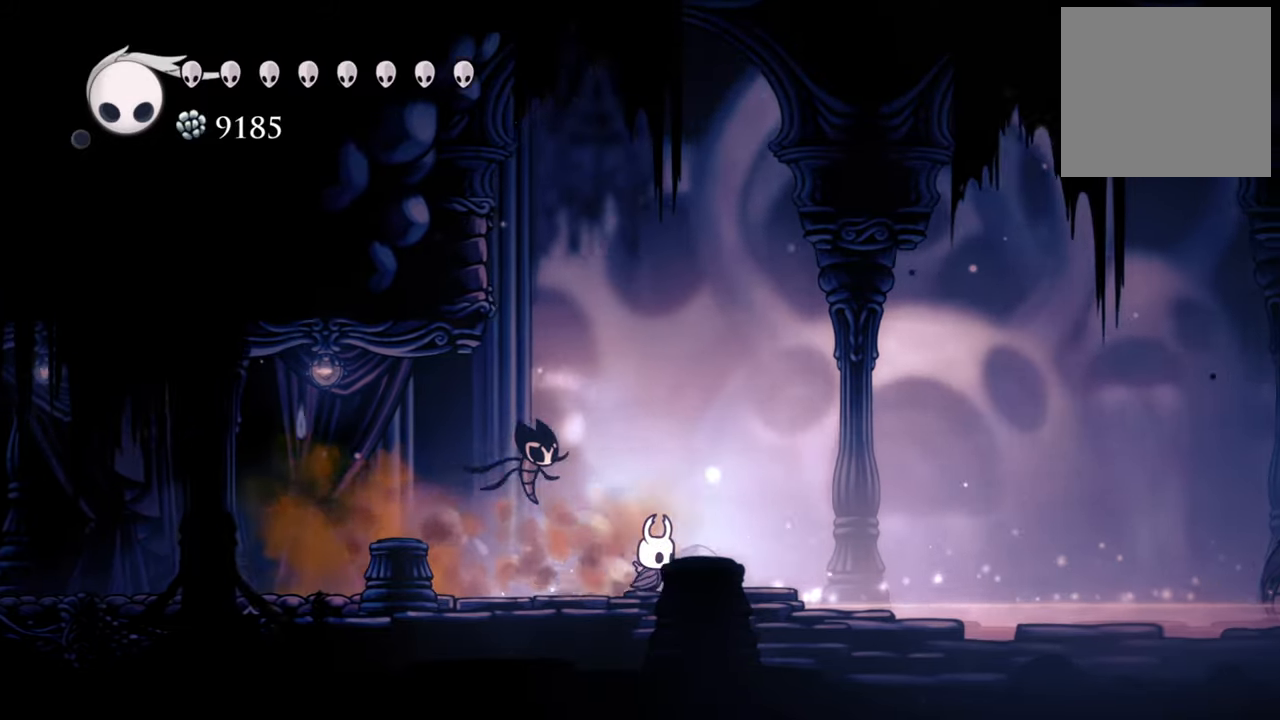
{"buttons": ["DPAD_RIGHT"], "events": []}
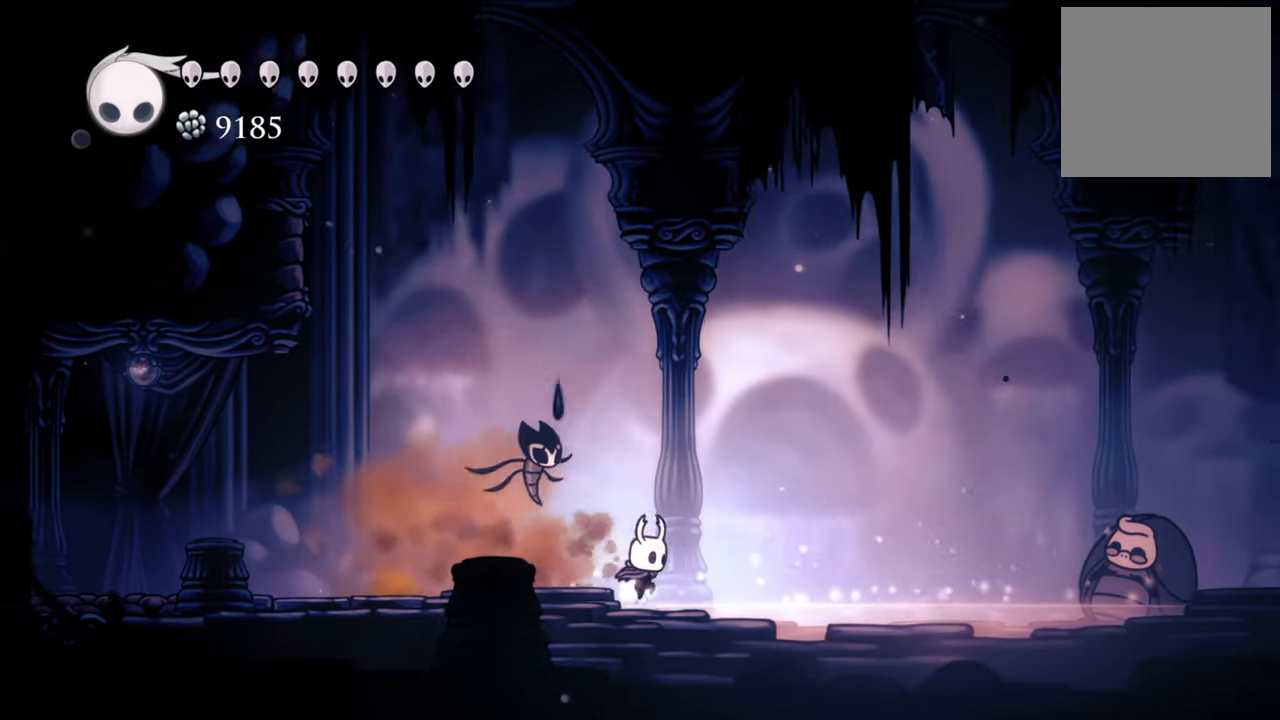
{"buttons": ["DPAD_RIGHT"], "events": []}
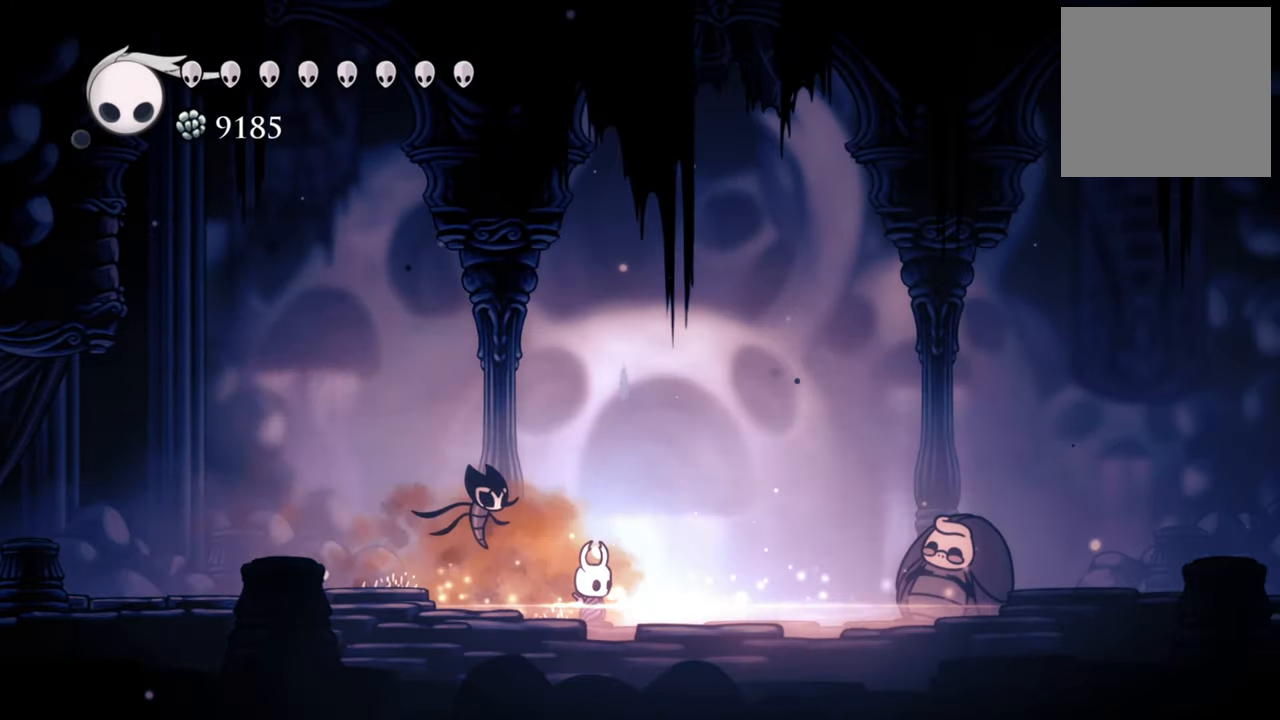
{"buttons": [], "events": [[260, "DPAD_RIGHT", "up"]]}
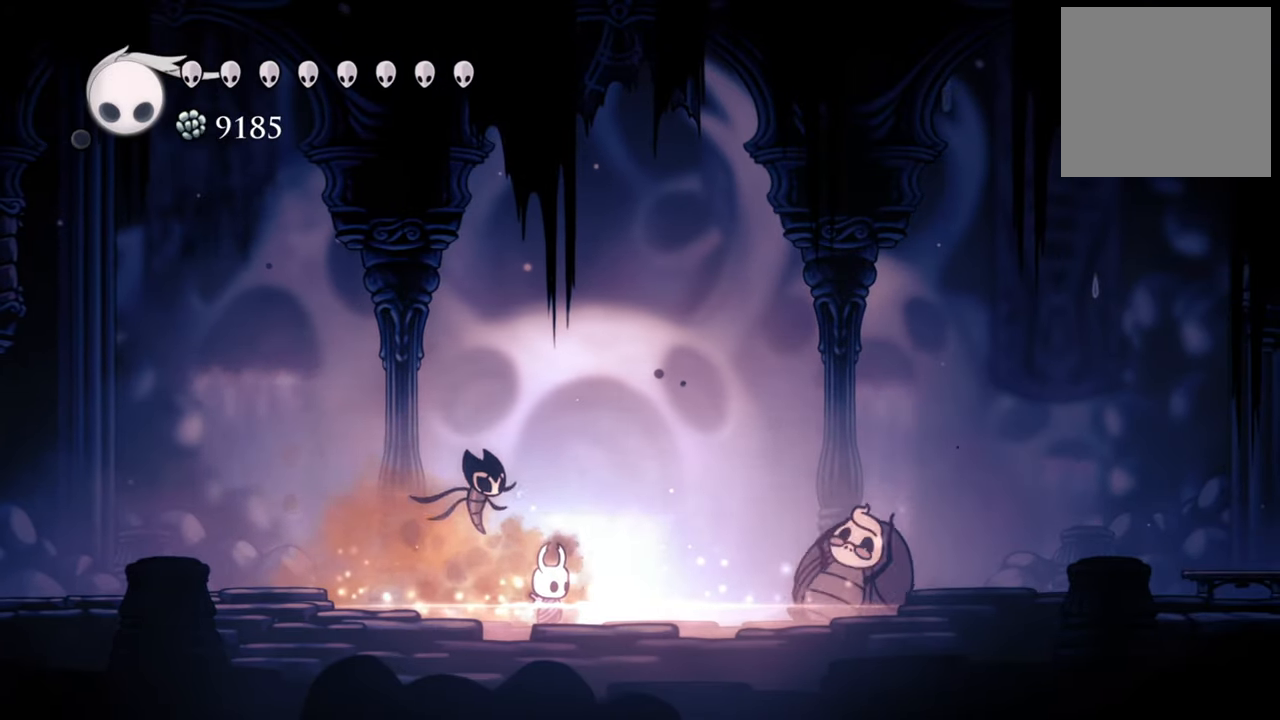
{"buttons": [], "events": []}
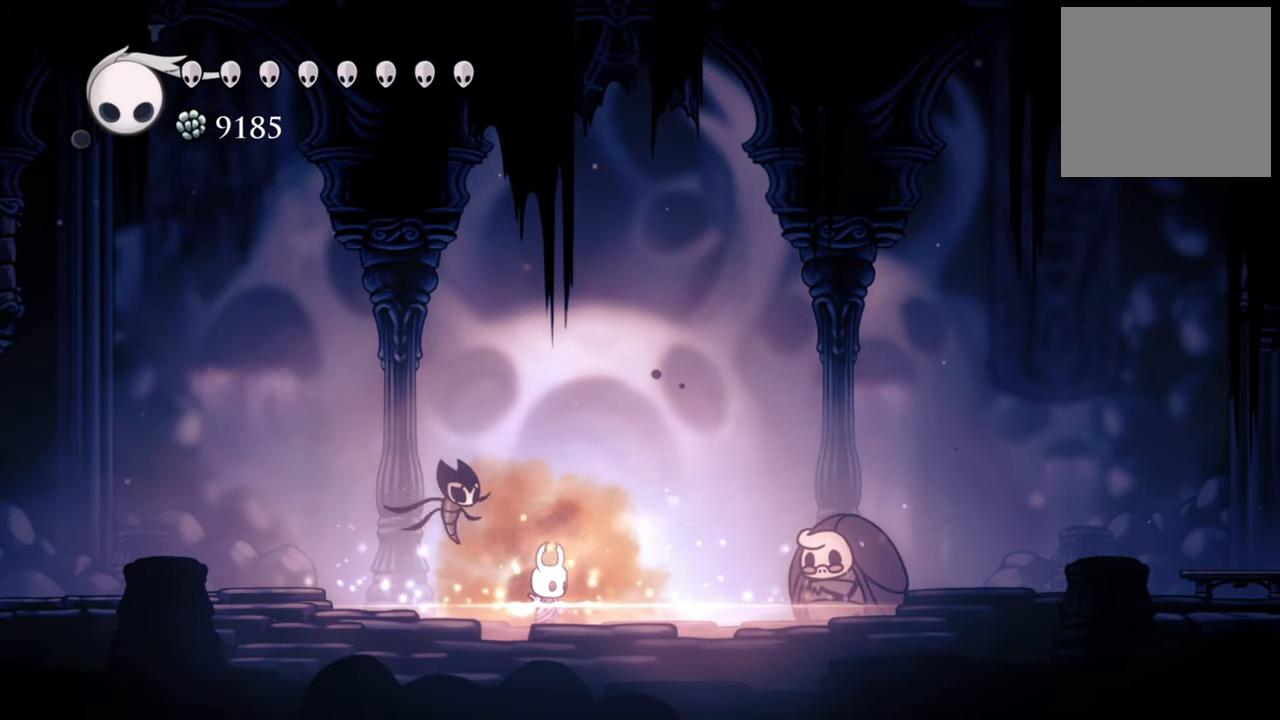
{"buttons": ["DPAD_RIGHT"], "events": [[360, "DPAD_RIGHT", "down"]]}
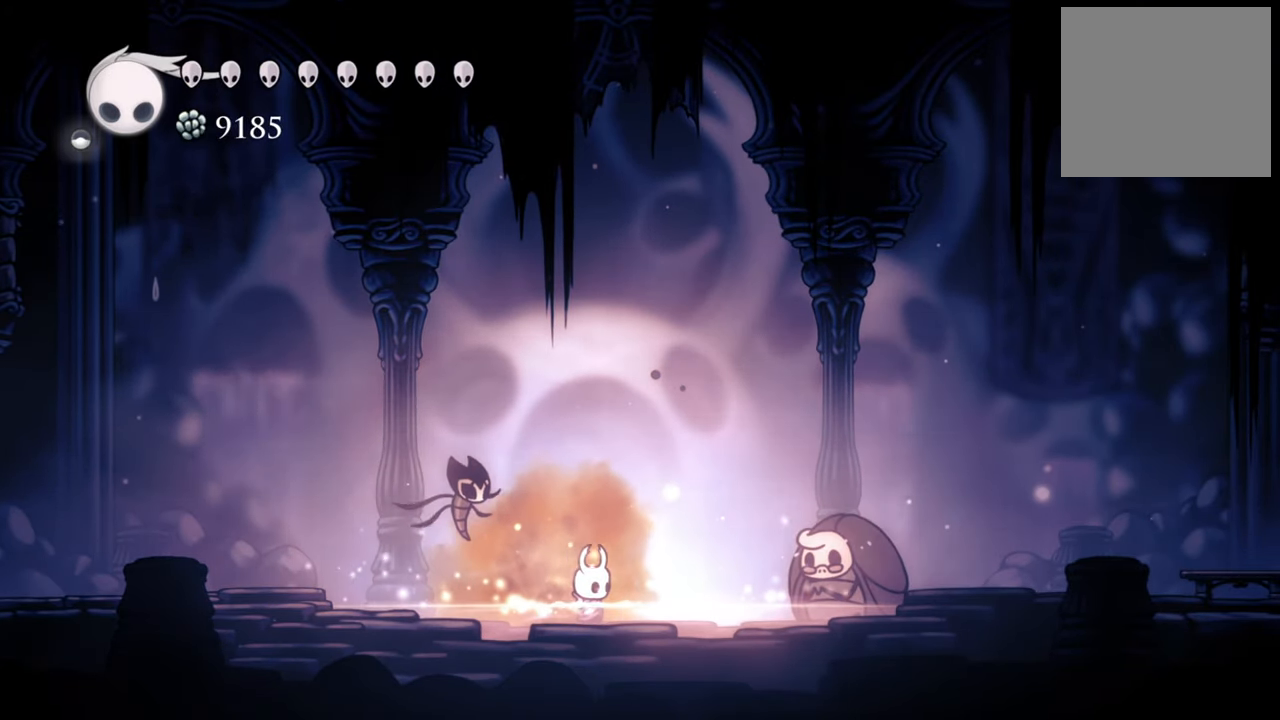
{"buttons": [], "events": [[360, "DPAD_RIGHT", "up"]]}
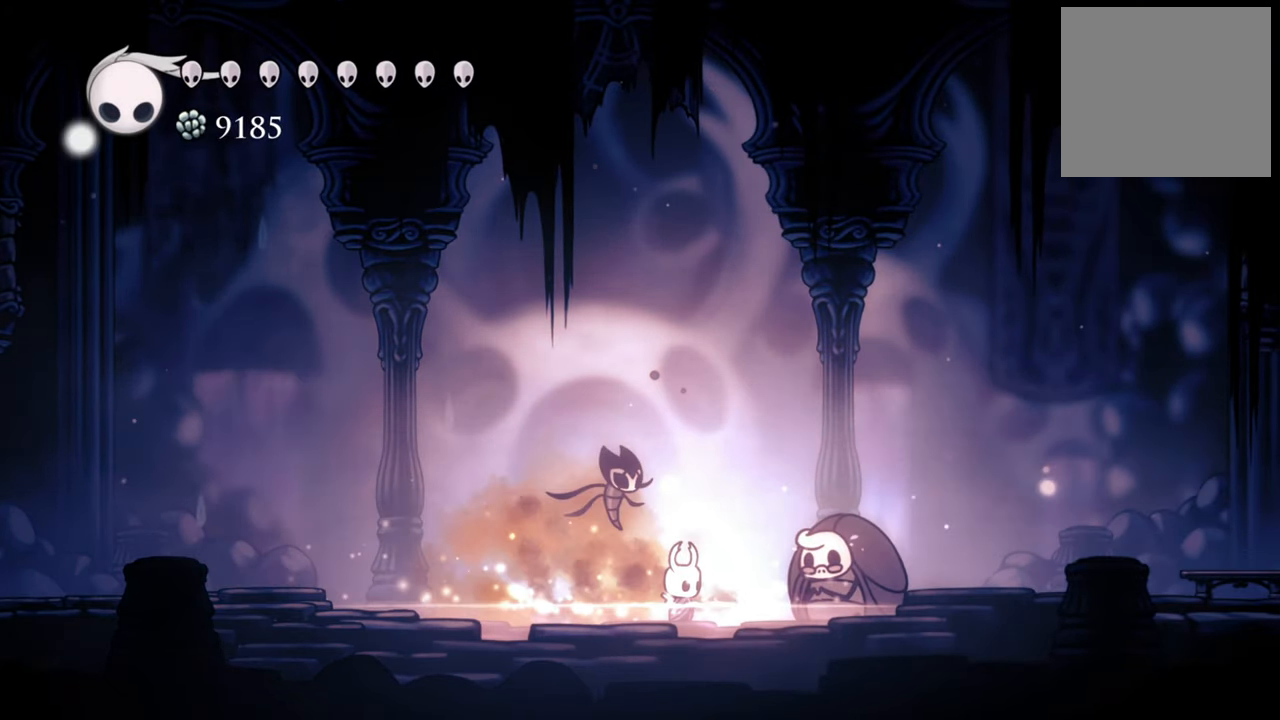
{"buttons": [], "events": []}
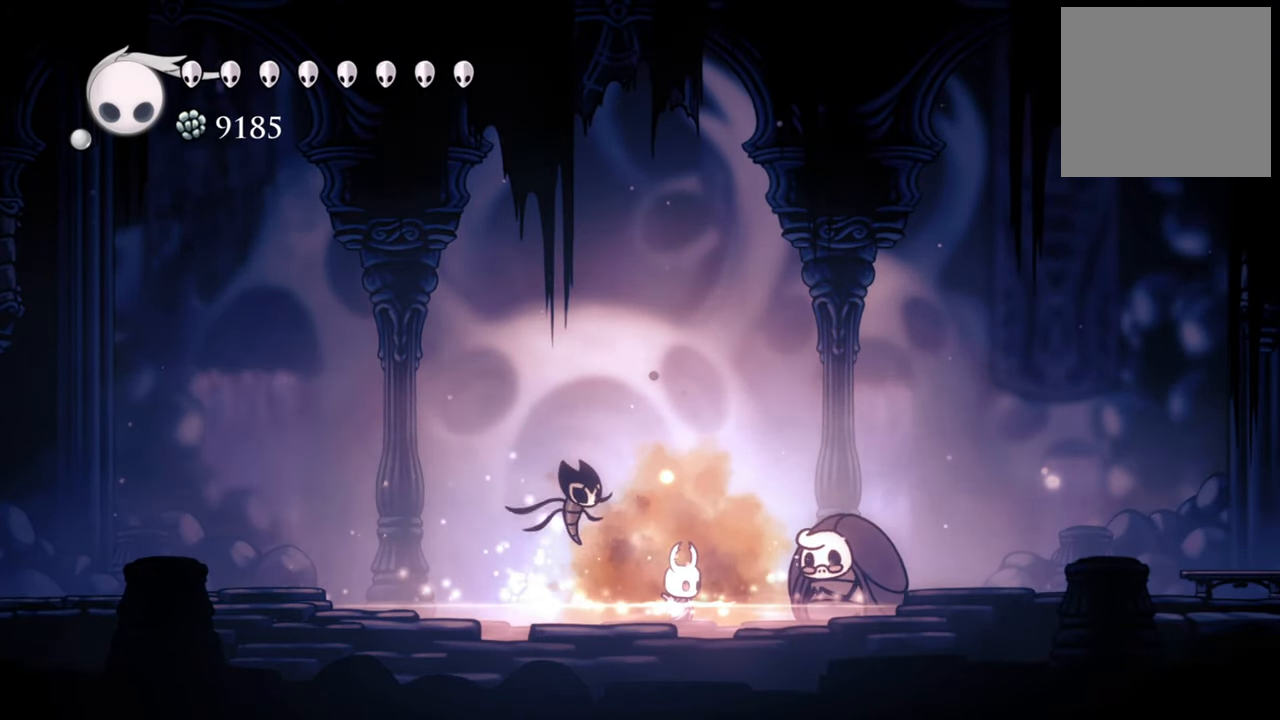
{"buttons": [], "events": [[120, "DPAD_RIGHT", "down"], [380, "DPAD_RIGHT", "up"]]}
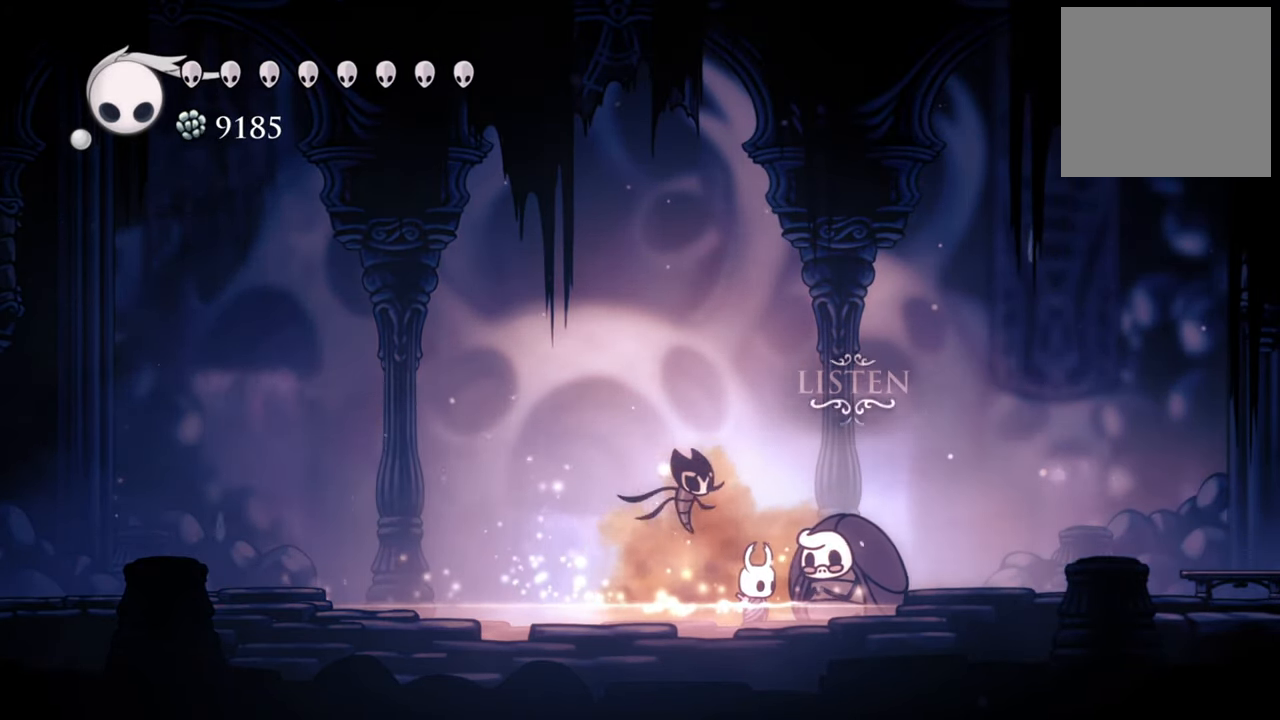
{"buttons": [], "events": []}
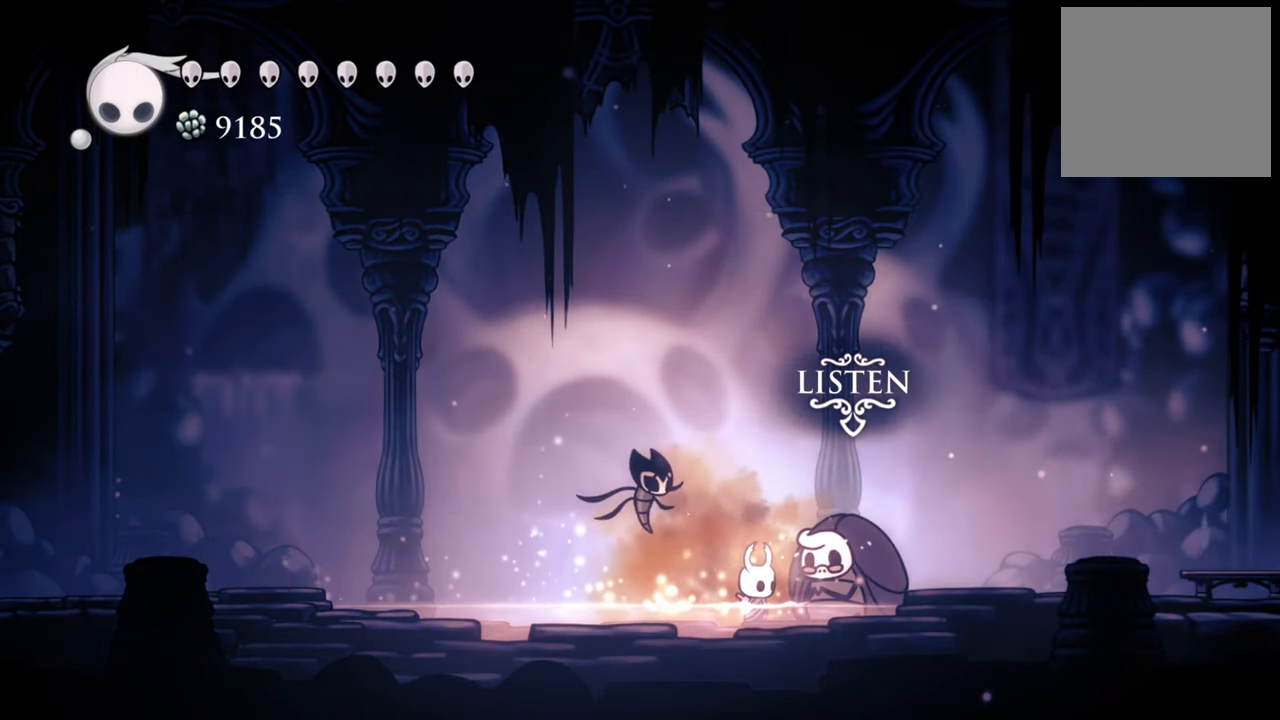
{"buttons": [], "events": [[380, "DPAD_UP", "down"], [500, "DPAD_UP", "up"]]}